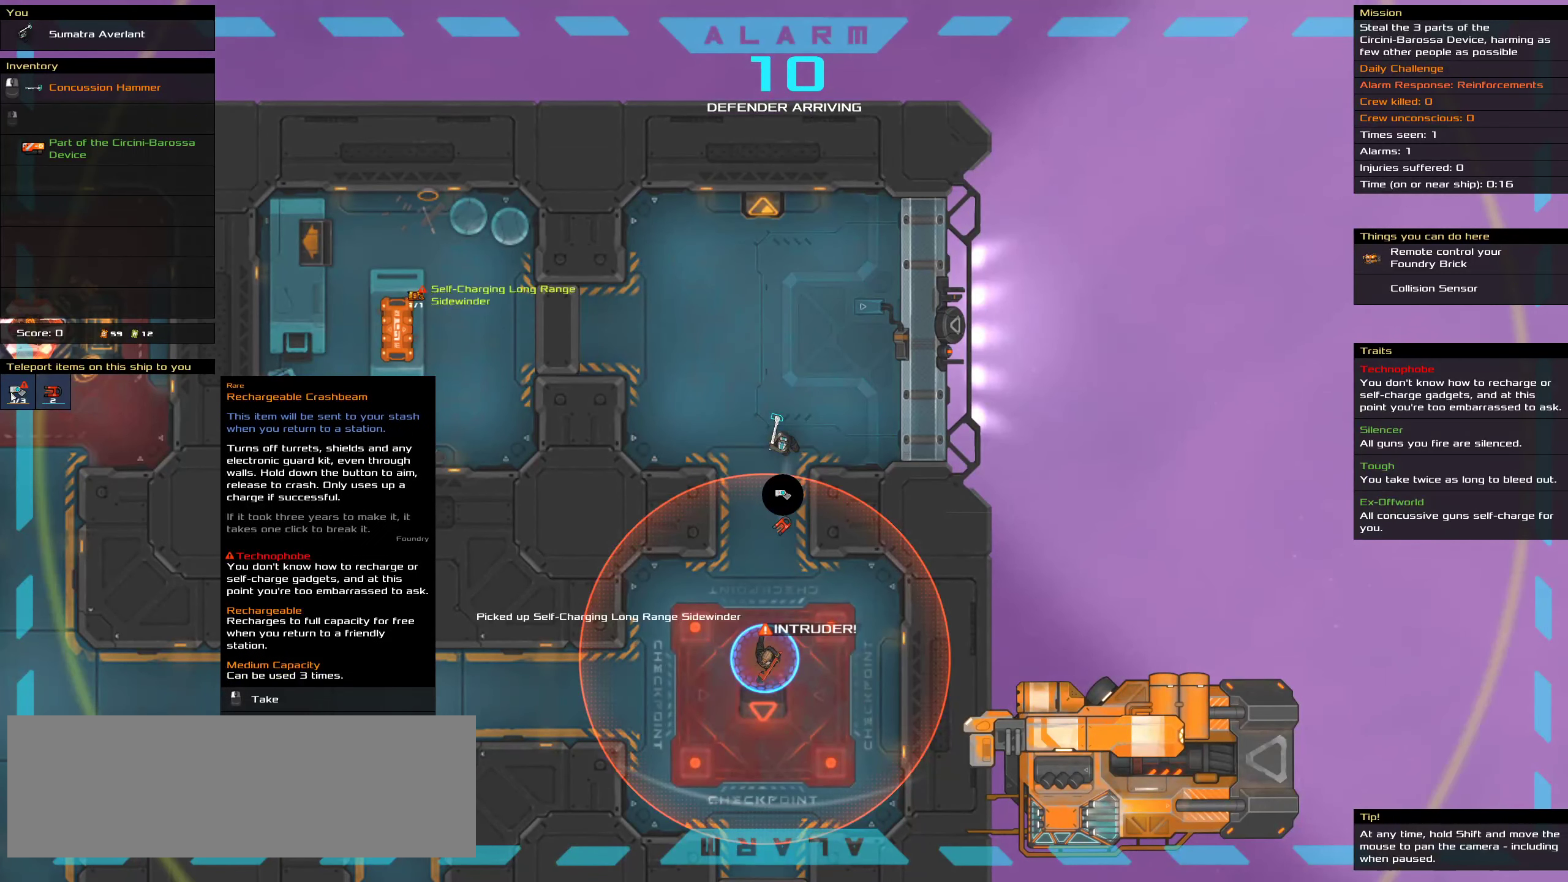
Gameplay with keyboard and mouse; each line is a JSON object with the keys and mouse buttons held at the frame after it. "events" lists presses ("down") and releases ("up") of ".", "/", "0", "1", "2", "3", "4", "5", "6", "7", "8", "9", "a", "alt_l", "alt_r", "b", "c", "caps_lock", "comma", "ctrl", "d", "e", "equals", "f", "g", "h", "i", "j", "k", "l", "lbracket", "m", "minus", "n", "o", "p", "q", "quote", "r", "rbracket", "s", "semicolon", "shift", "space", "super", "t", "tab", "tilde", "u", "v", "w", "x", "y", "z", "mouse_left", "mouse_middle", "mouse_right", "mouse_wheel_up" and "mouse_wheel_down" between this image and that frame as [ms after this image, input, new state], when the widget could be followed in between. "mouse_left", "mouse_middle", "mouse_right", "mouse_wheel_up", "mouse_wheel_down" = the "left", "middle", "right", "wheel_up", "wheel_down" buttons of the "mouse" list. No other keys are recorded. Mouse movement is not recorded.
{"keys": [], "mouse": [], "events": []}
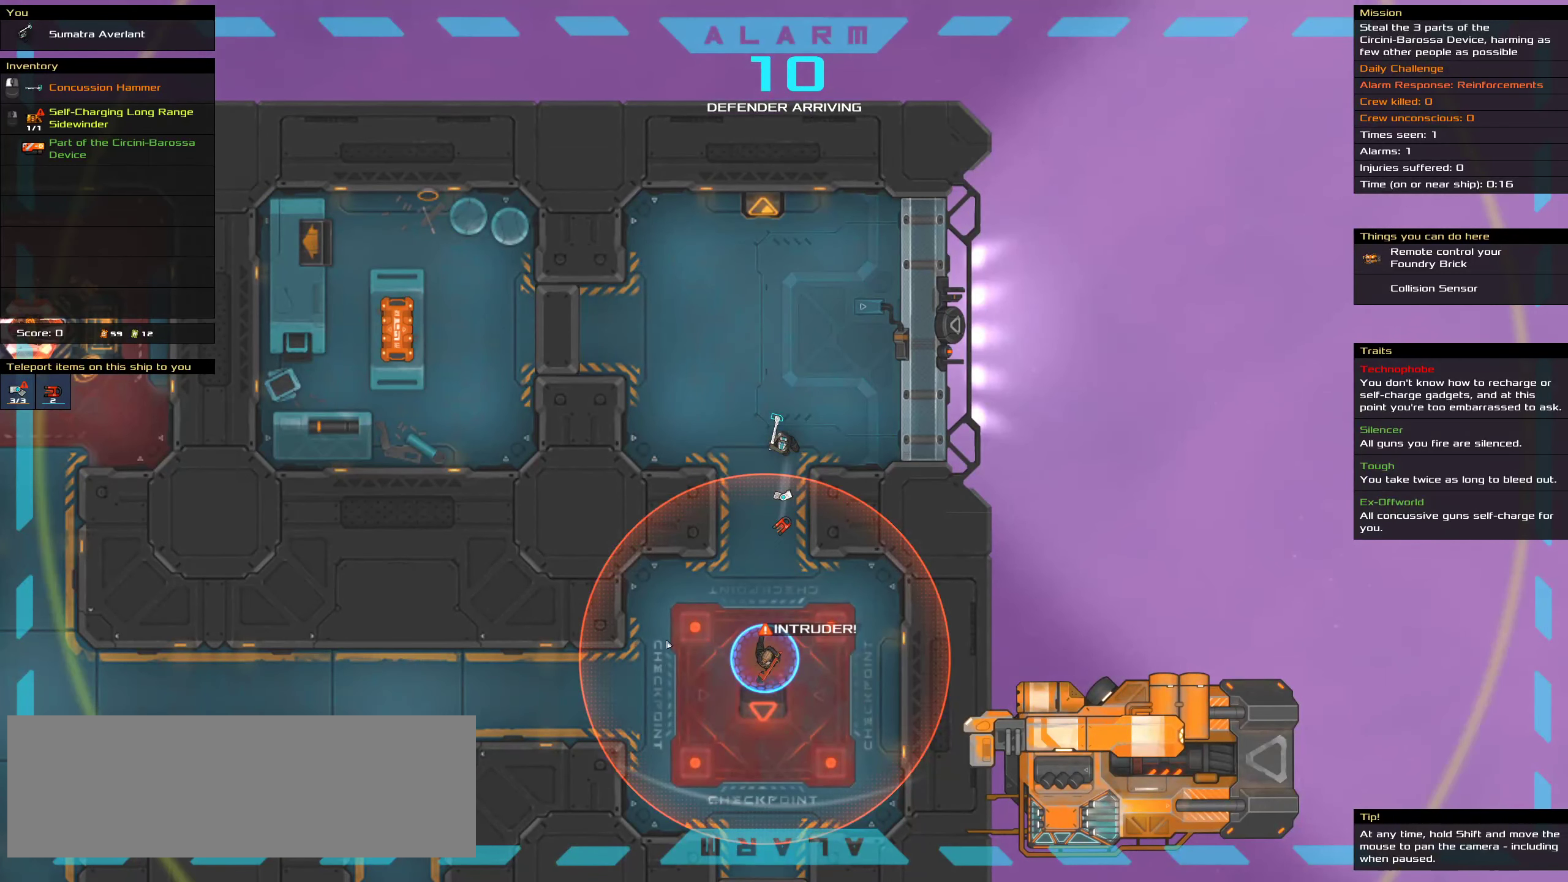
{"keys": ["t"], "mouse": [], "events": [[500, "t", "down"]]}
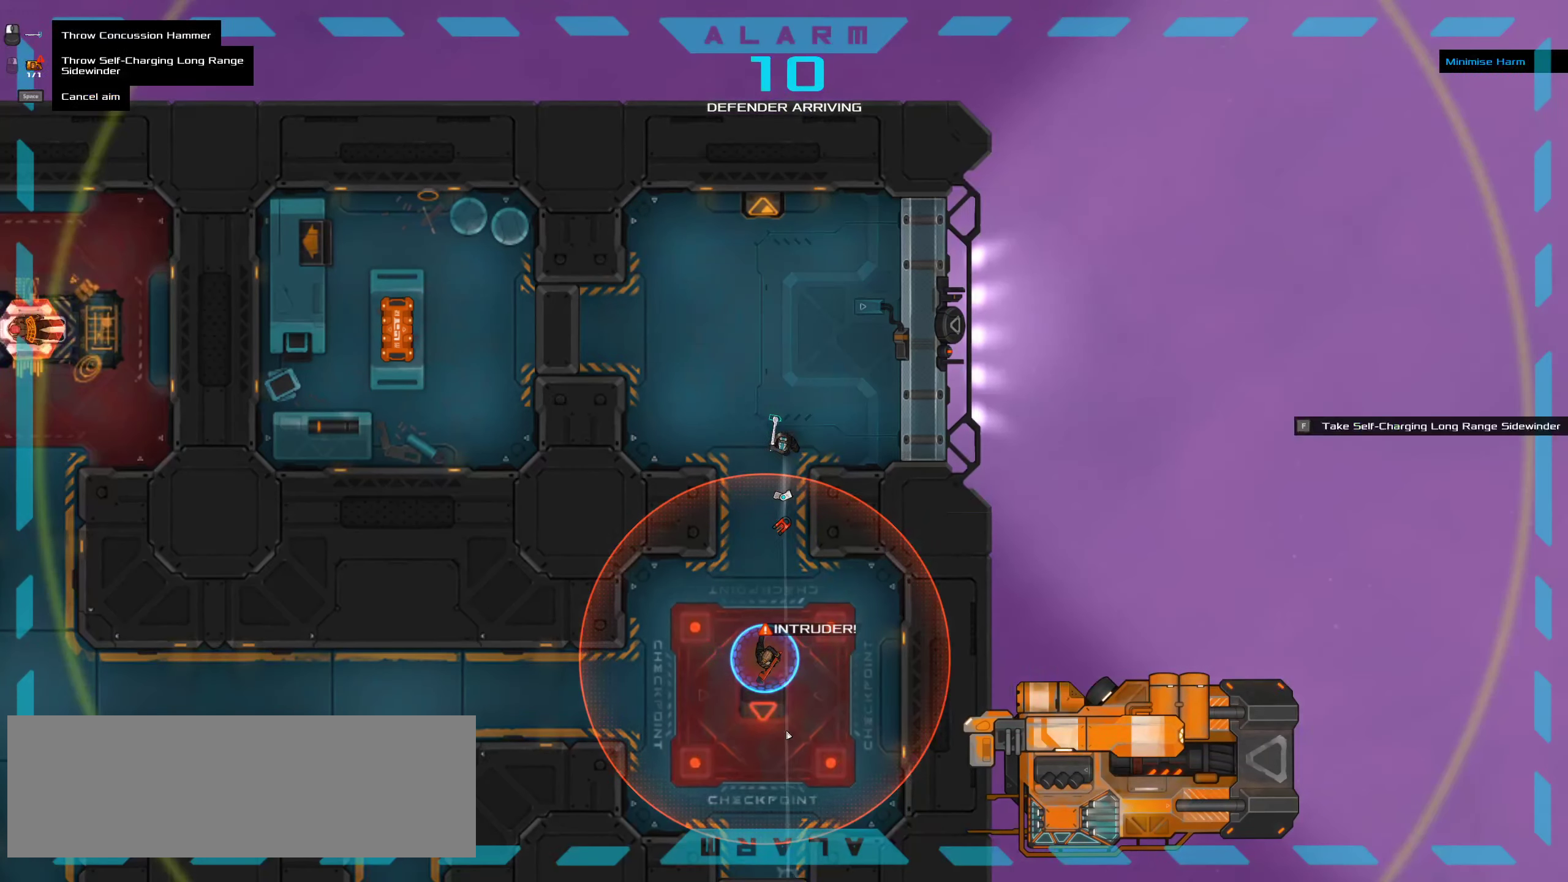
{"keys": [], "mouse": ["right"], "events": [[84, "t", "up"], [184, "mouse_right", "down"]]}
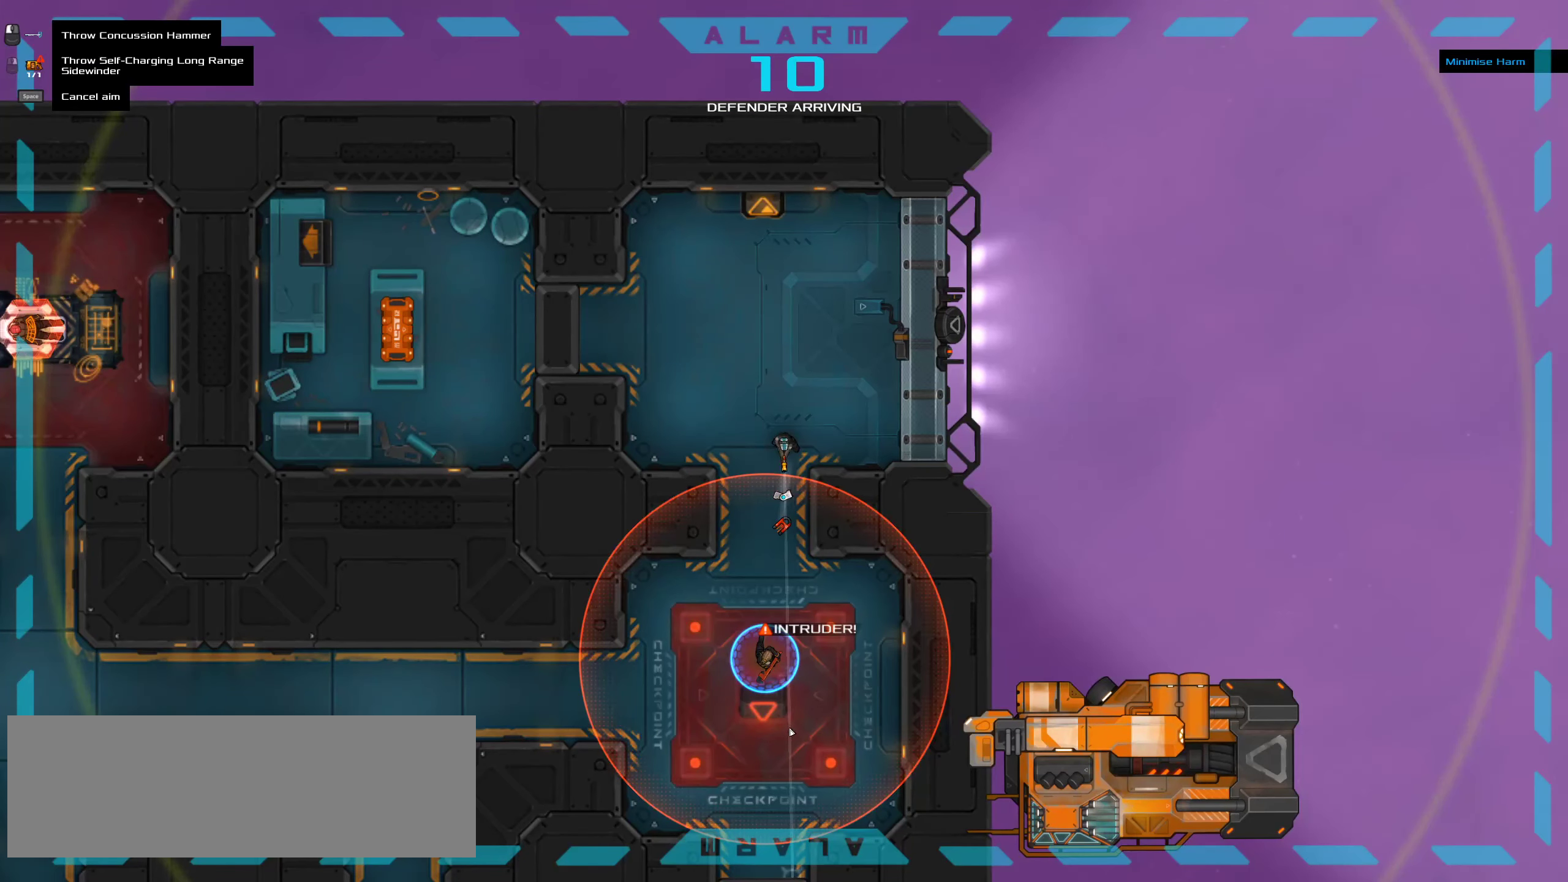
{"keys": [], "mouse": ["right"], "events": []}
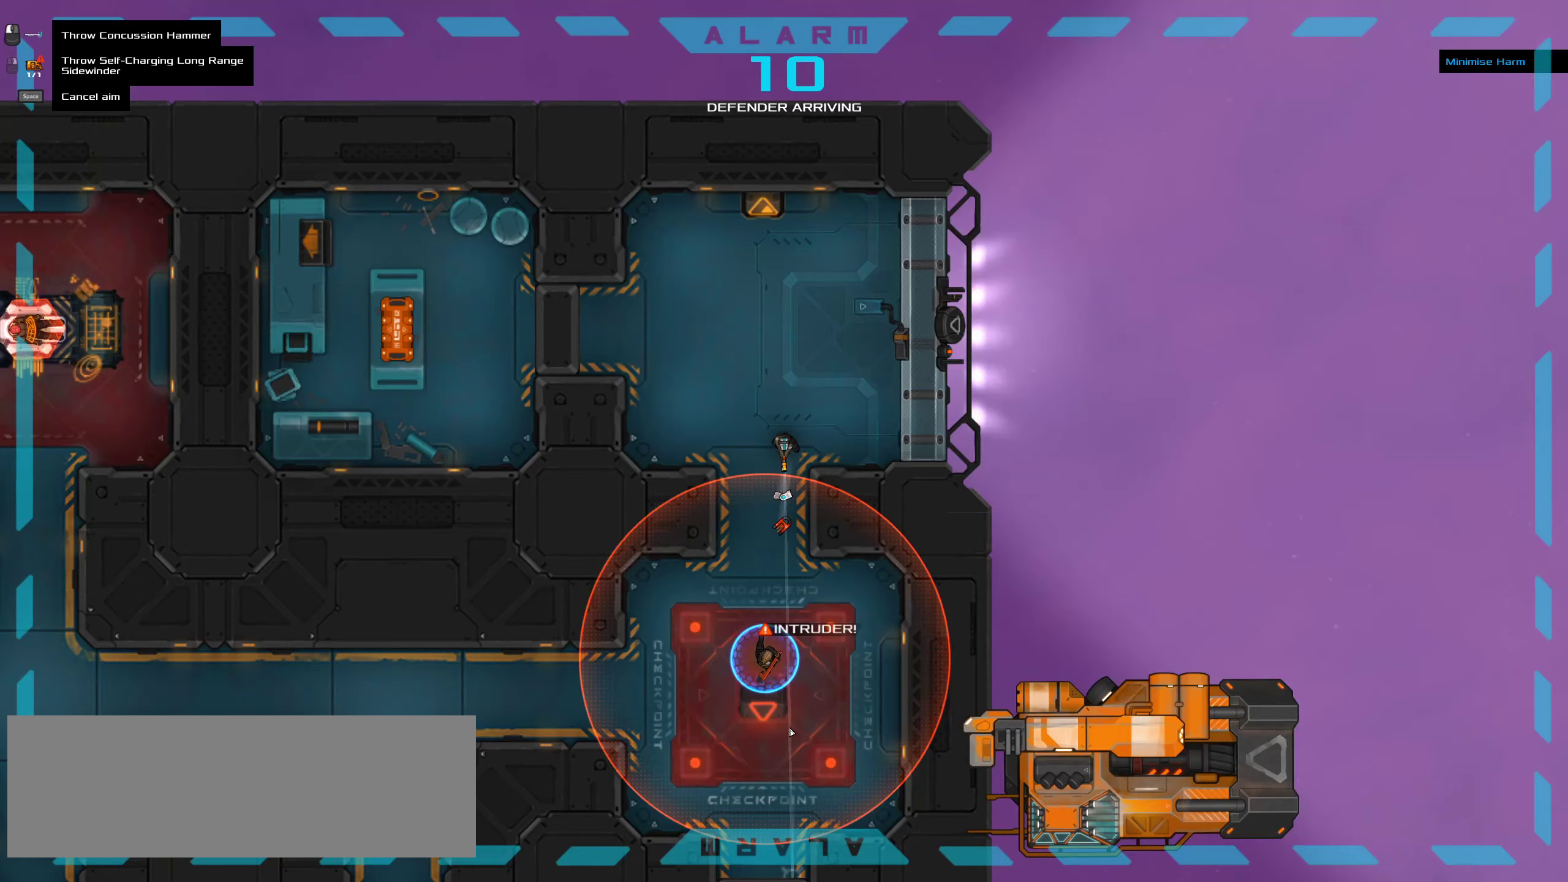
{"keys": [], "mouse": ["right"], "events": []}
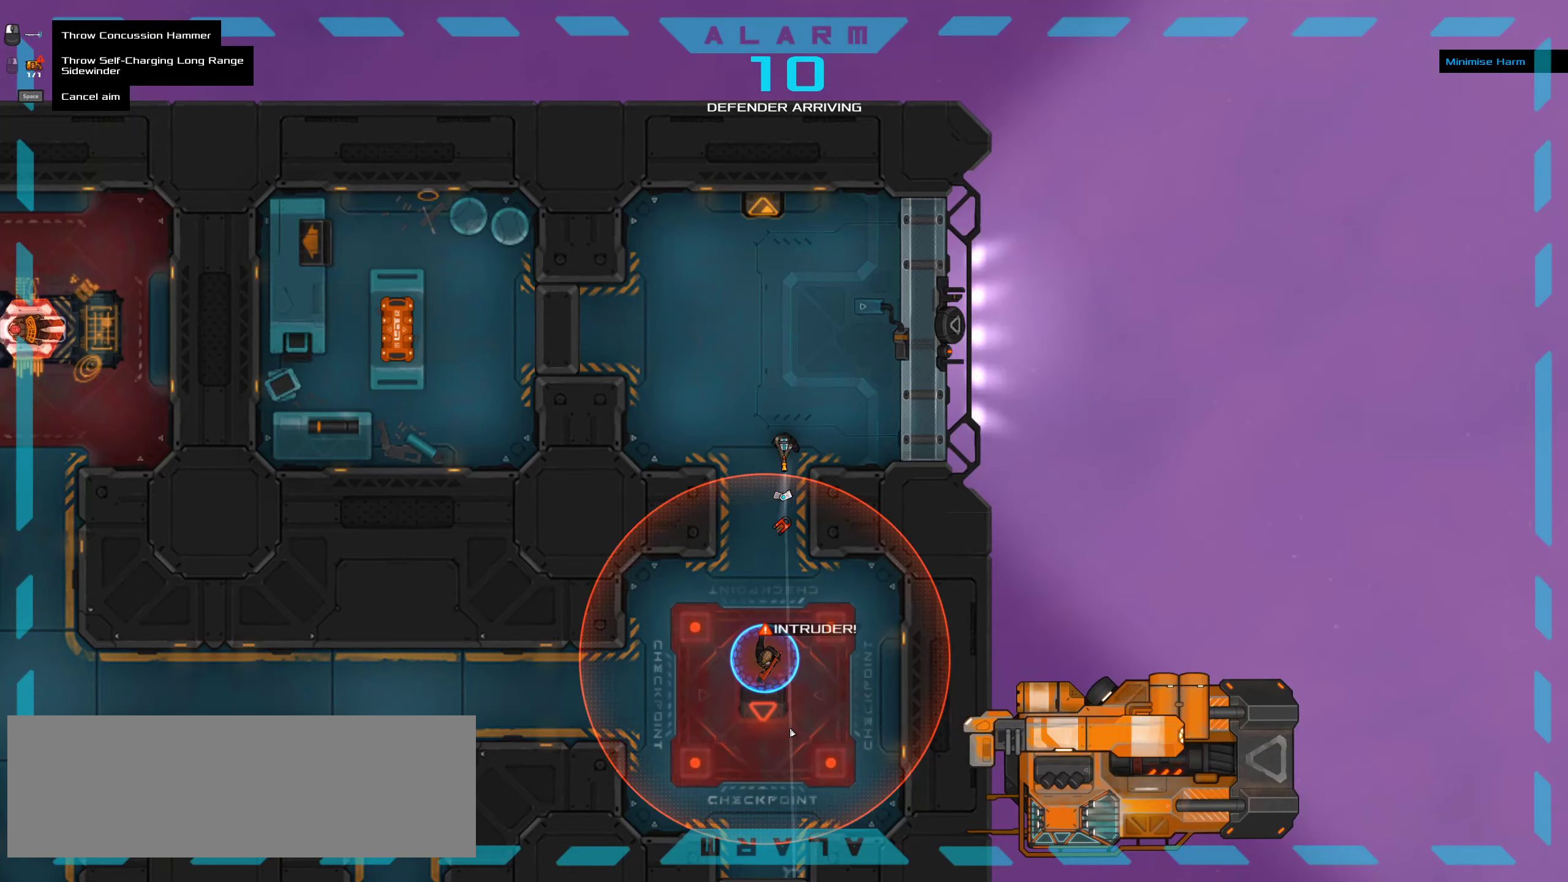
{"keys": [], "mouse": ["right"], "events": []}
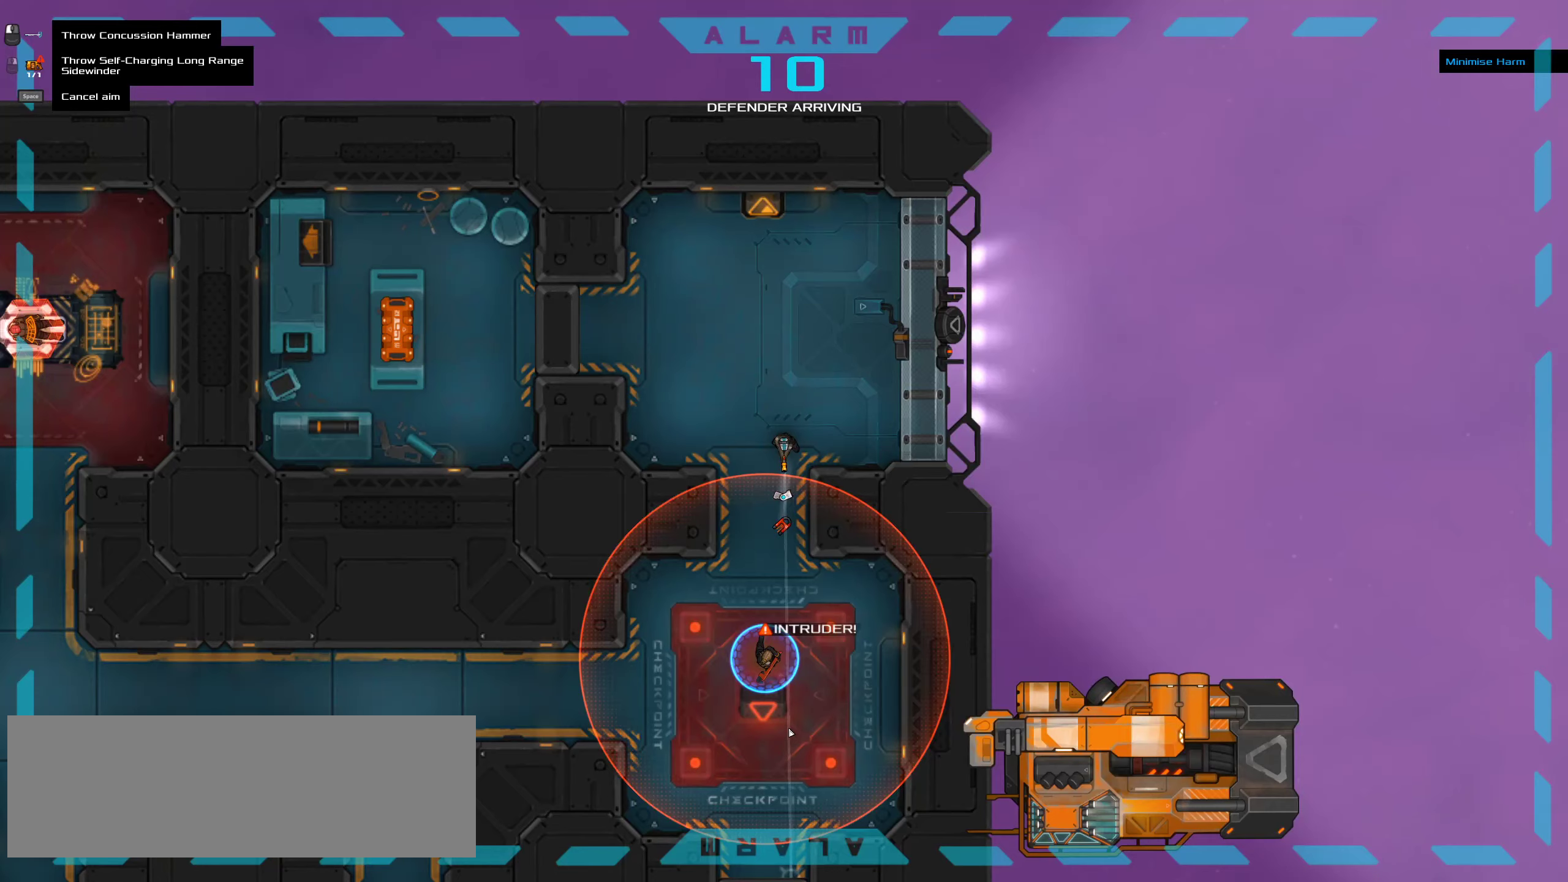
{"keys": [], "mouse": ["right"], "events": []}
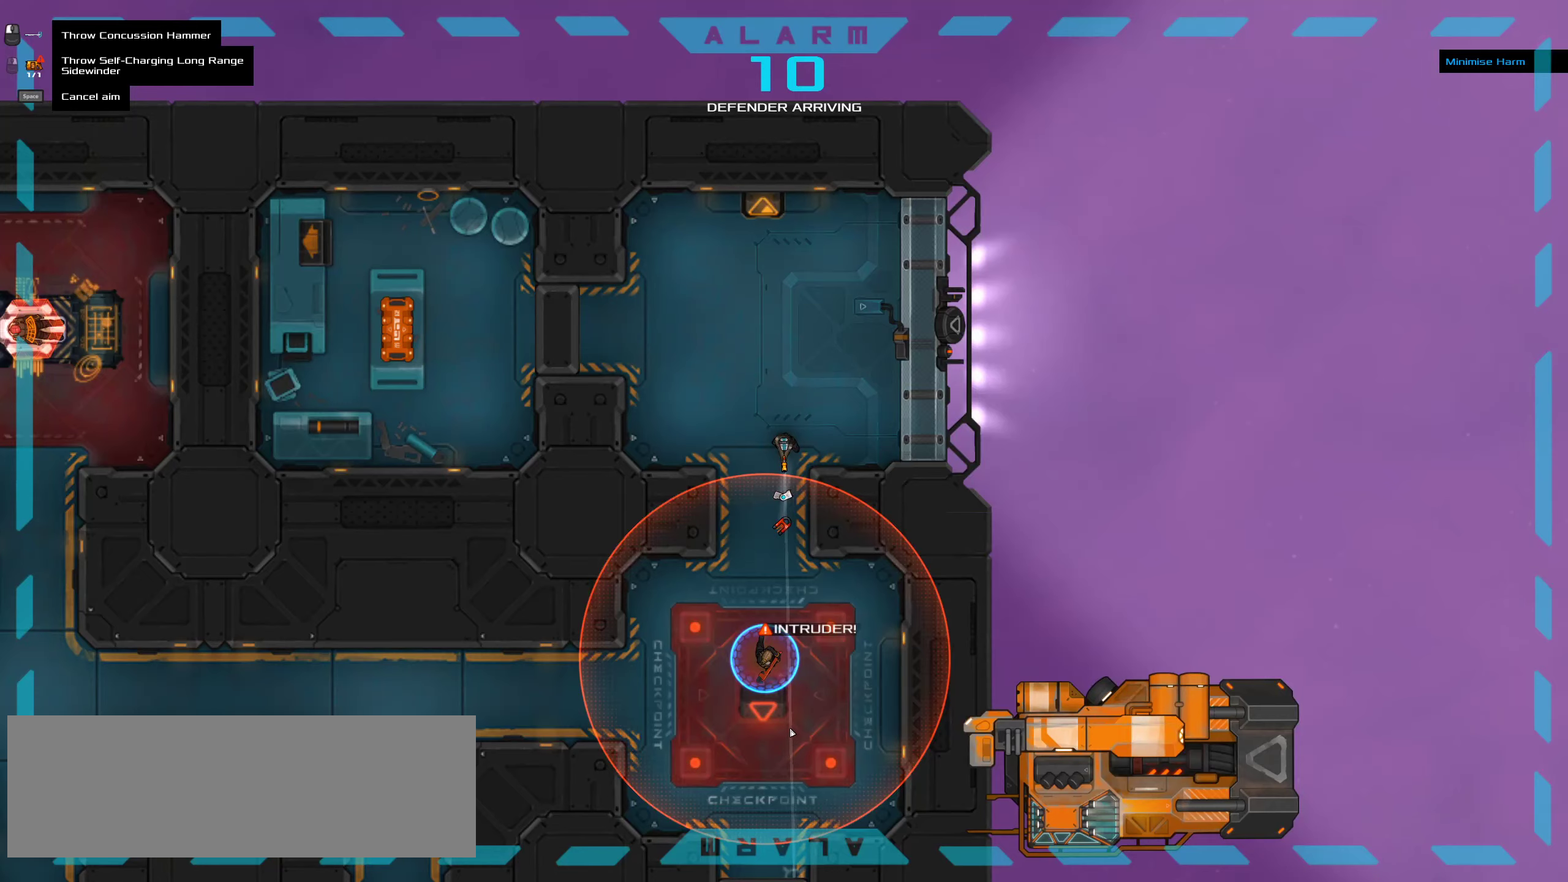
{"keys": [], "mouse": ["right"], "events": []}
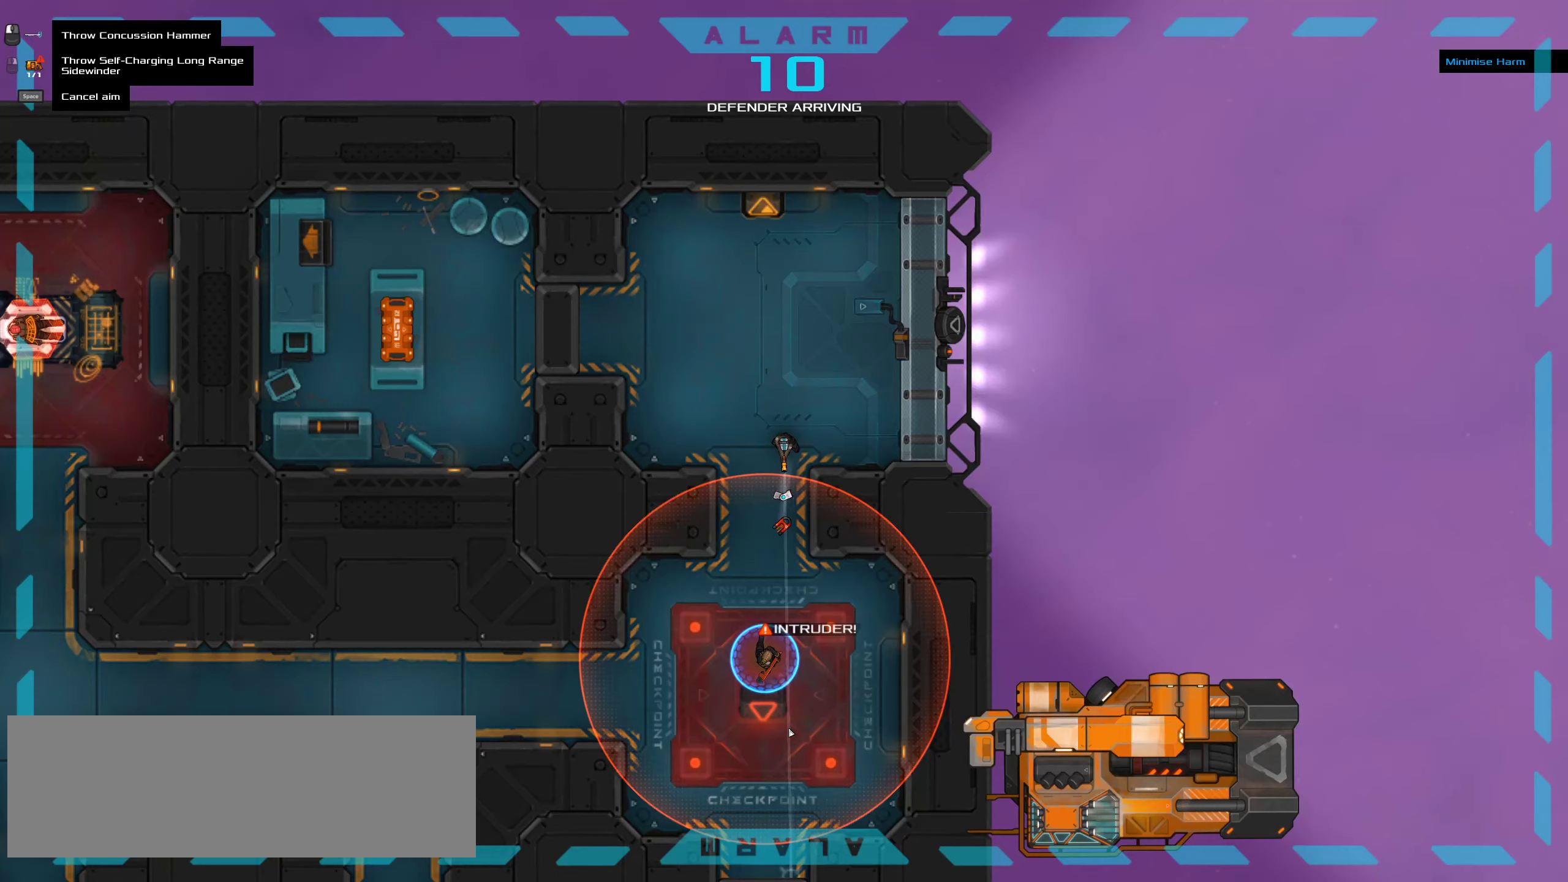
{"keys": ["ctrl"], "mouse": [], "events": [[250, "ctrl", "down"], [283, "mouse_right", "up"], [300, "space", "down"], [466, "space", "up"]]}
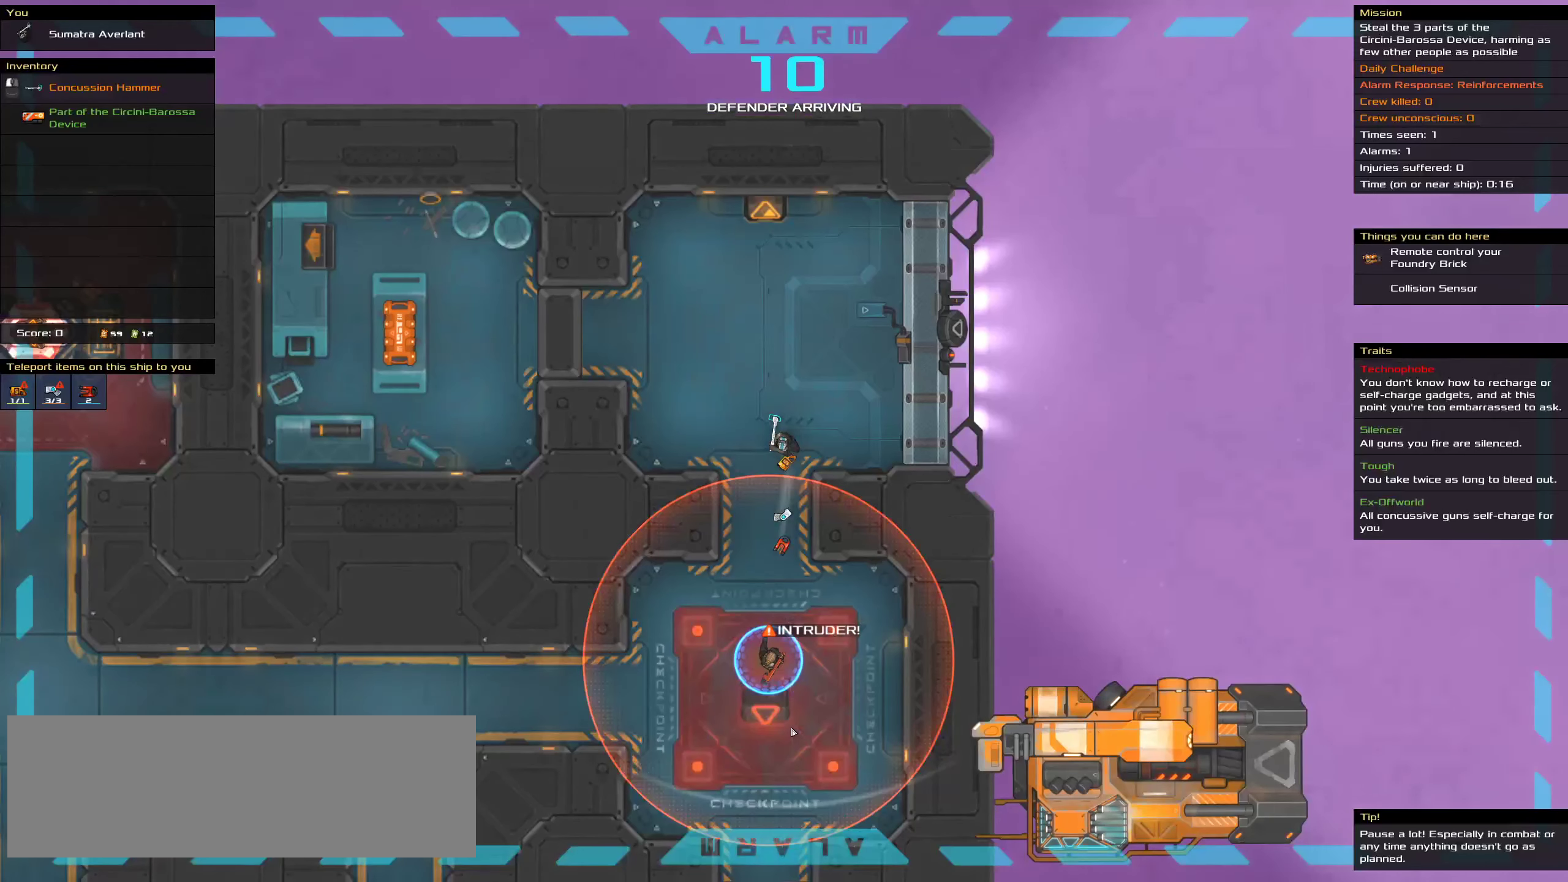
{"keys": [], "mouse": [], "events": [[183, "ctrl", "up"]]}
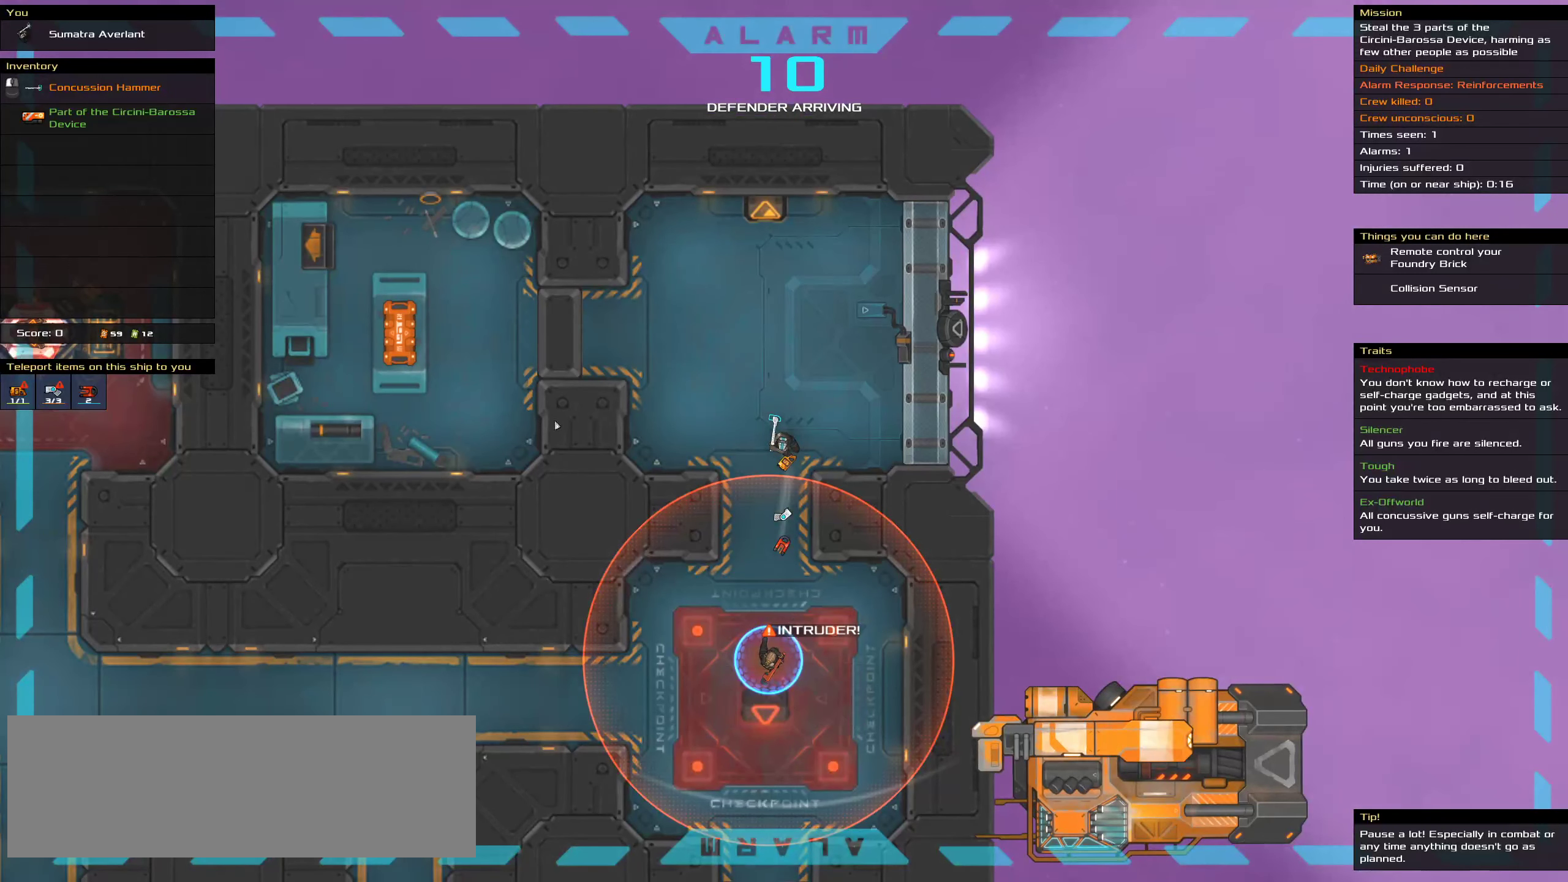
{"keys": [], "mouse": [], "events": [[216, "t", "down"], [316, "t", "up"]]}
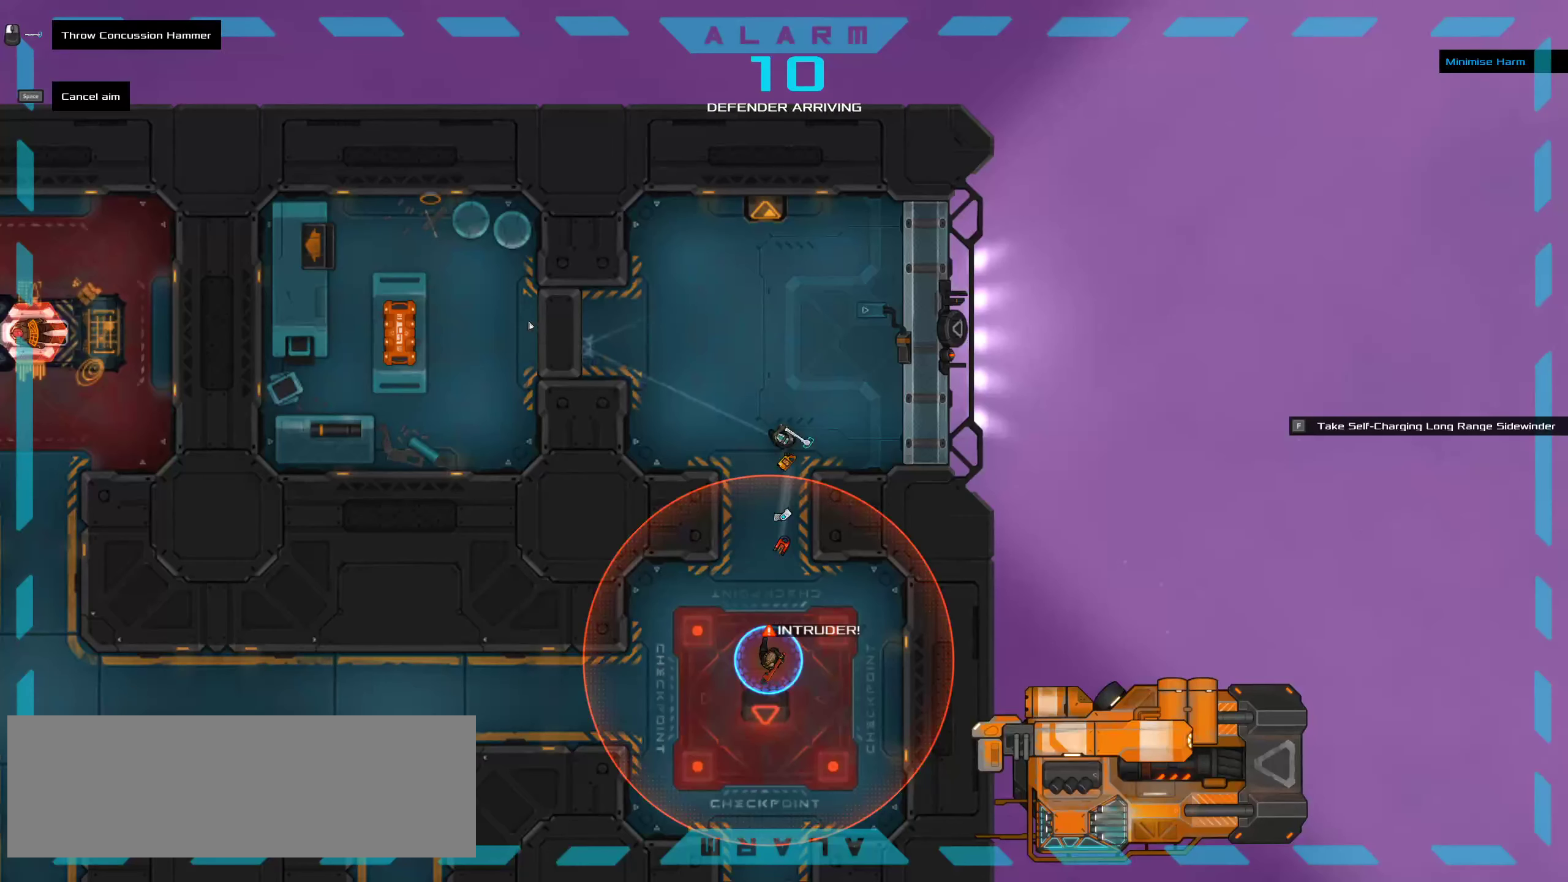
{"keys": [], "mouse": [], "events": []}
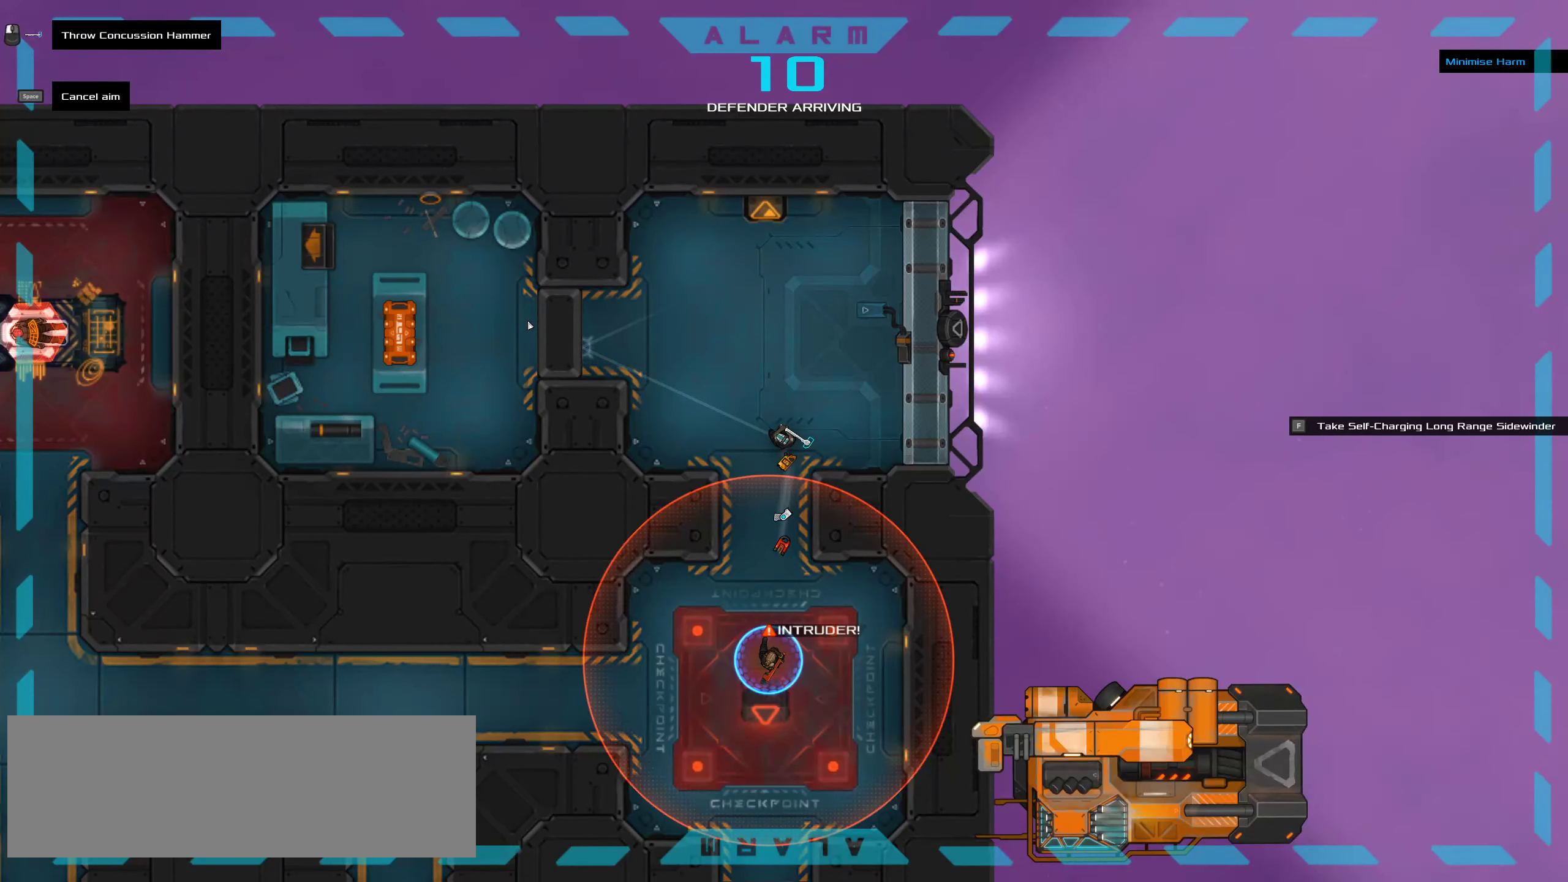
{"keys": ["a", "ctrl"], "mouse": [], "events": [[233, "ctrl", "down"], [483, "a", "down"]]}
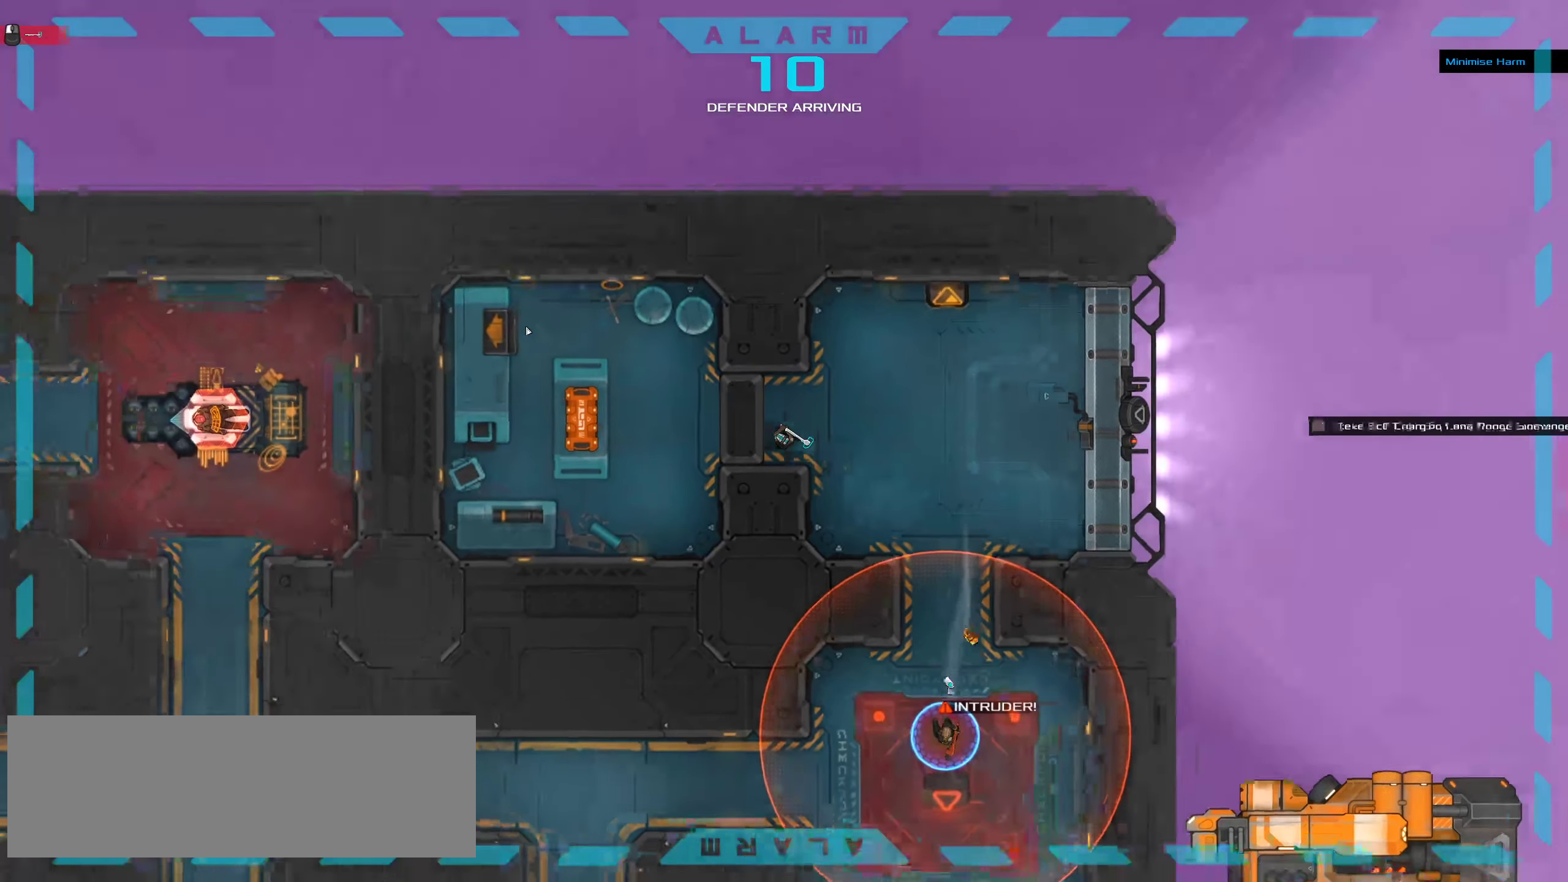
{"keys": ["ctrl", "space"], "mouse": [], "events": [[83, "s", "down"], [333, "space", "down"], [416, "a", "up"], [483, "s", "up"]]}
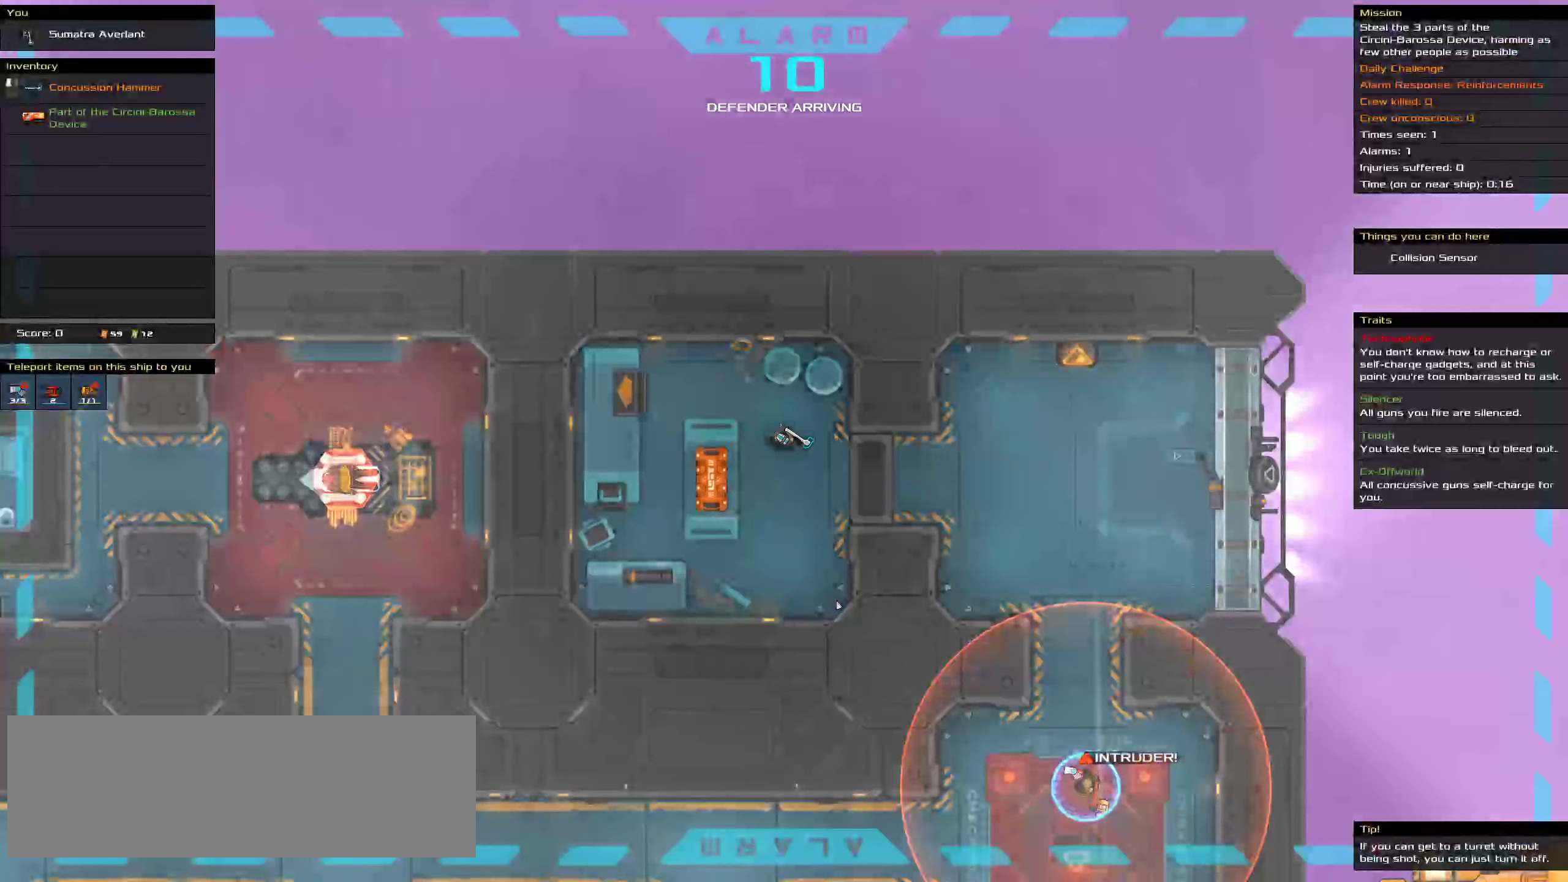
{"keys": [], "mouse": [], "events": [[17, "ctrl", "up"], [17, "space", "up"]]}
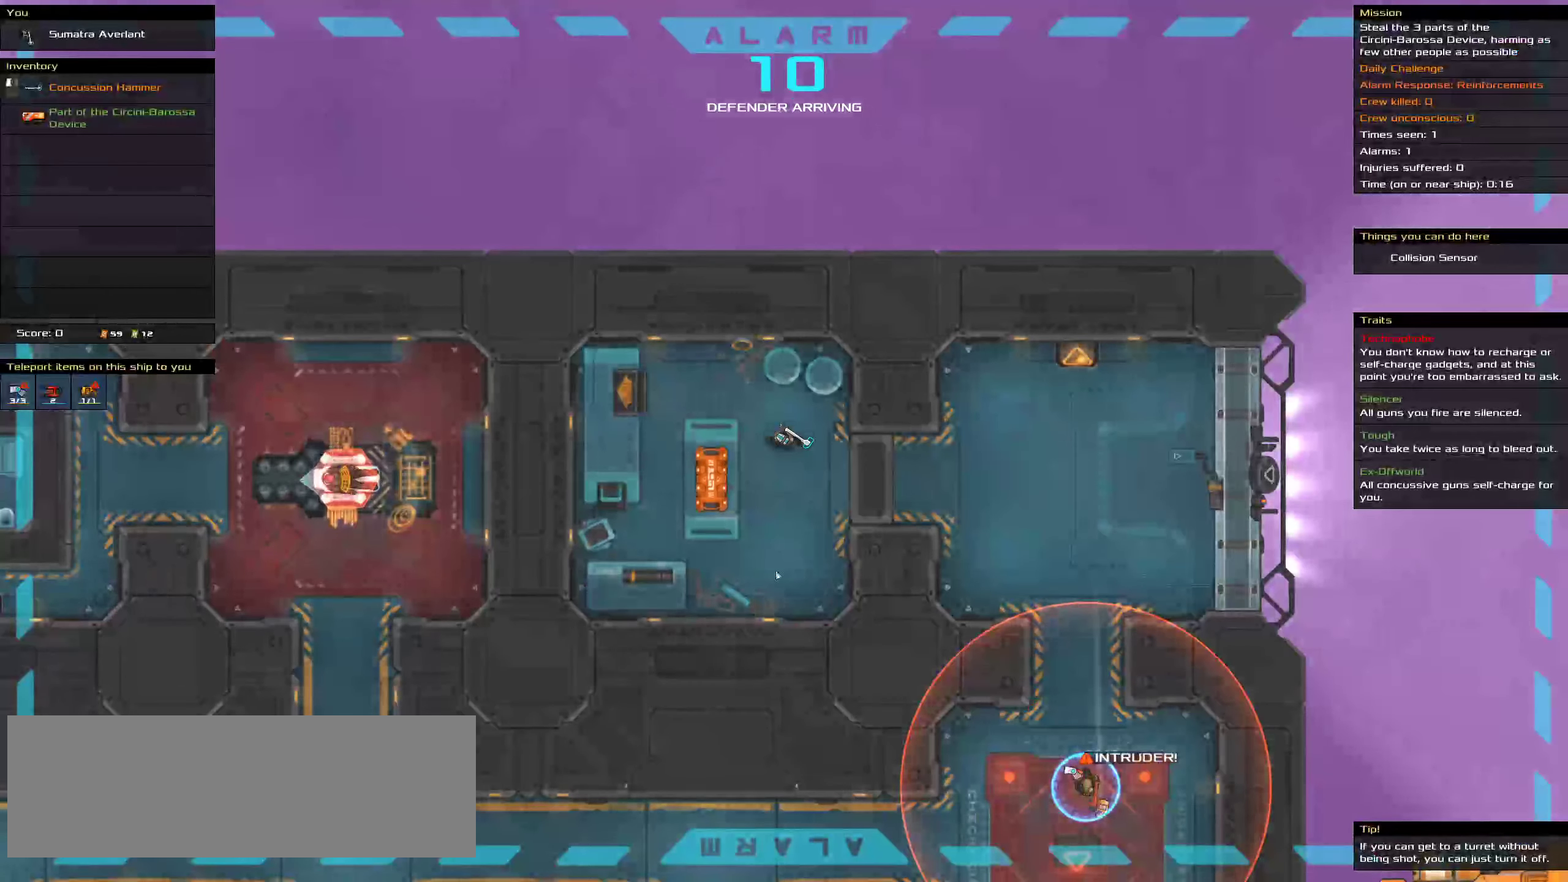
{"keys": [], "mouse": [], "events": [[167, "t", "down"], [267, "t", "up"]]}
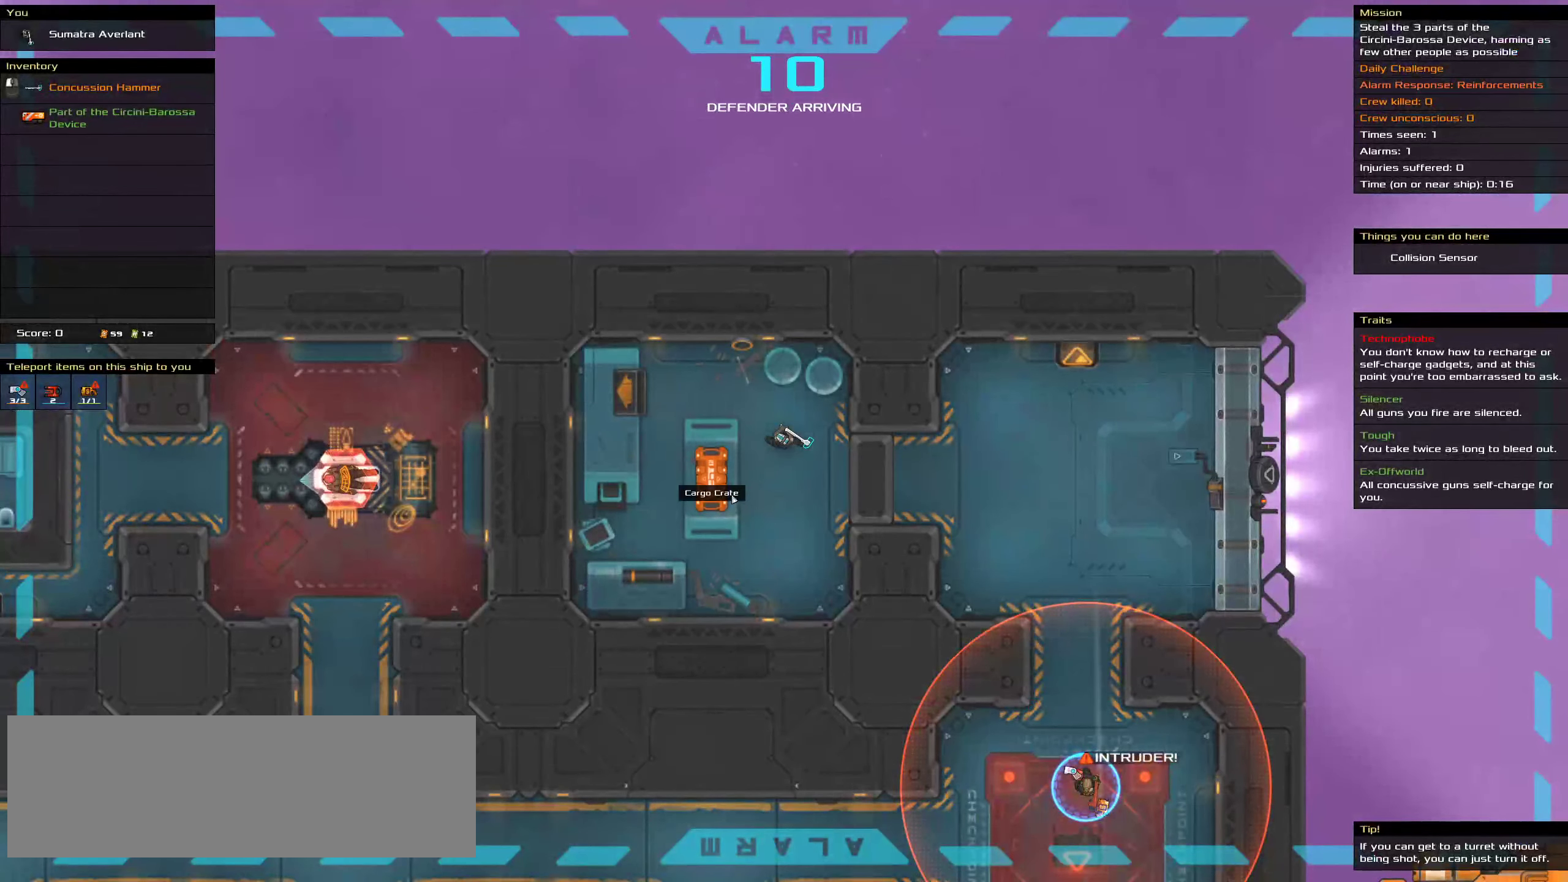
{"keys": ["ctrl", "s", "space"], "mouse": [], "events": [[200, "ctrl", "down"], [300, "s", "down"], [483, "space", "down"]]}
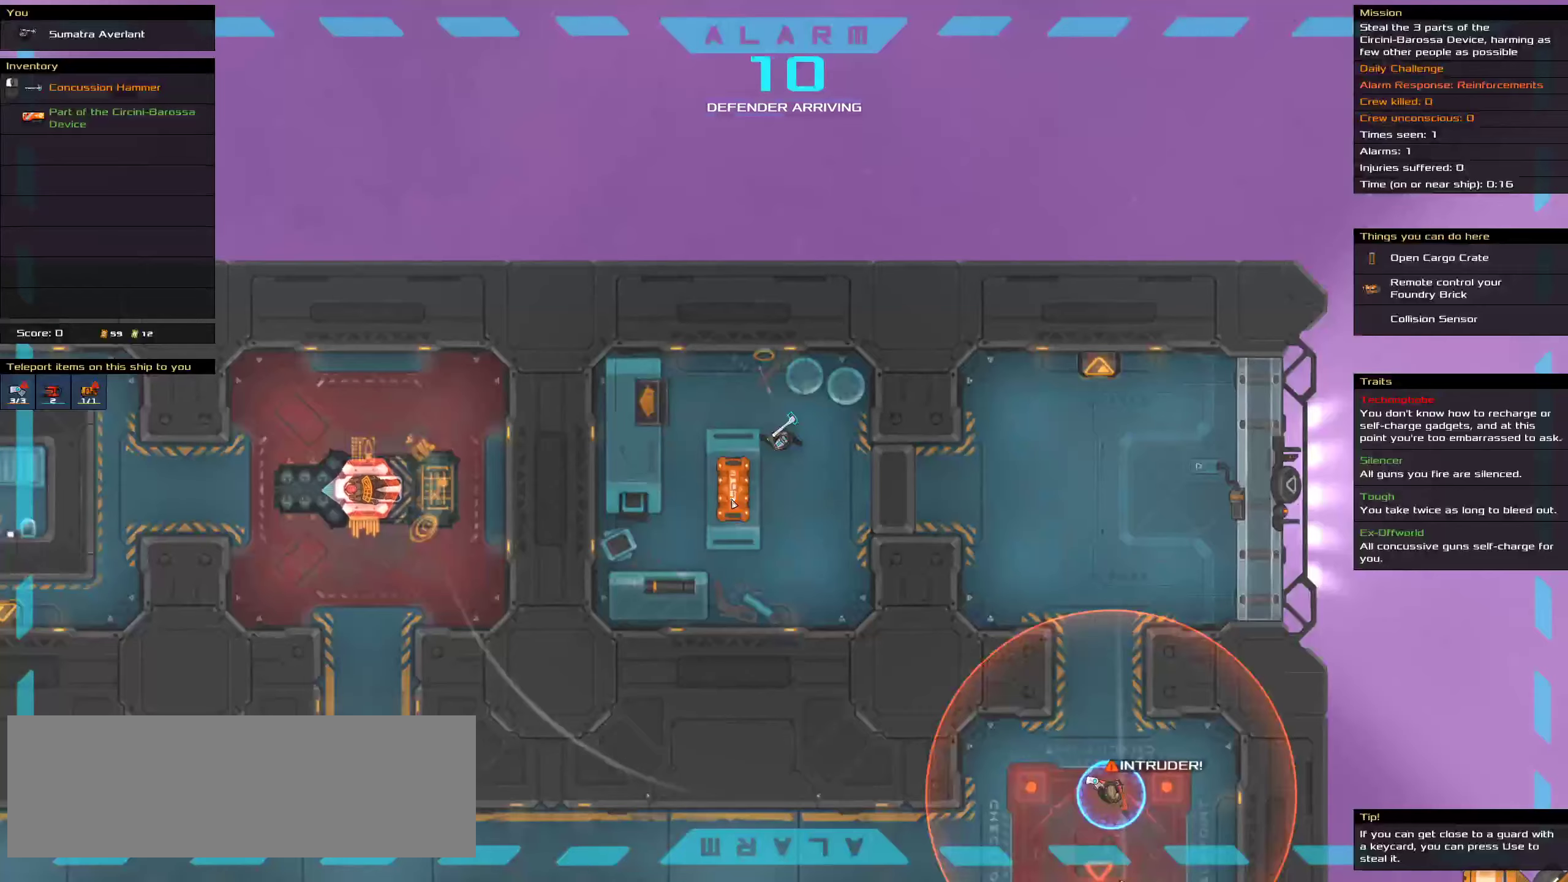
{"keys": [], "mouse": [], "events": [[133, "s", "up"], [150, "space", "up"], [167, "ctrl", "up"]]}
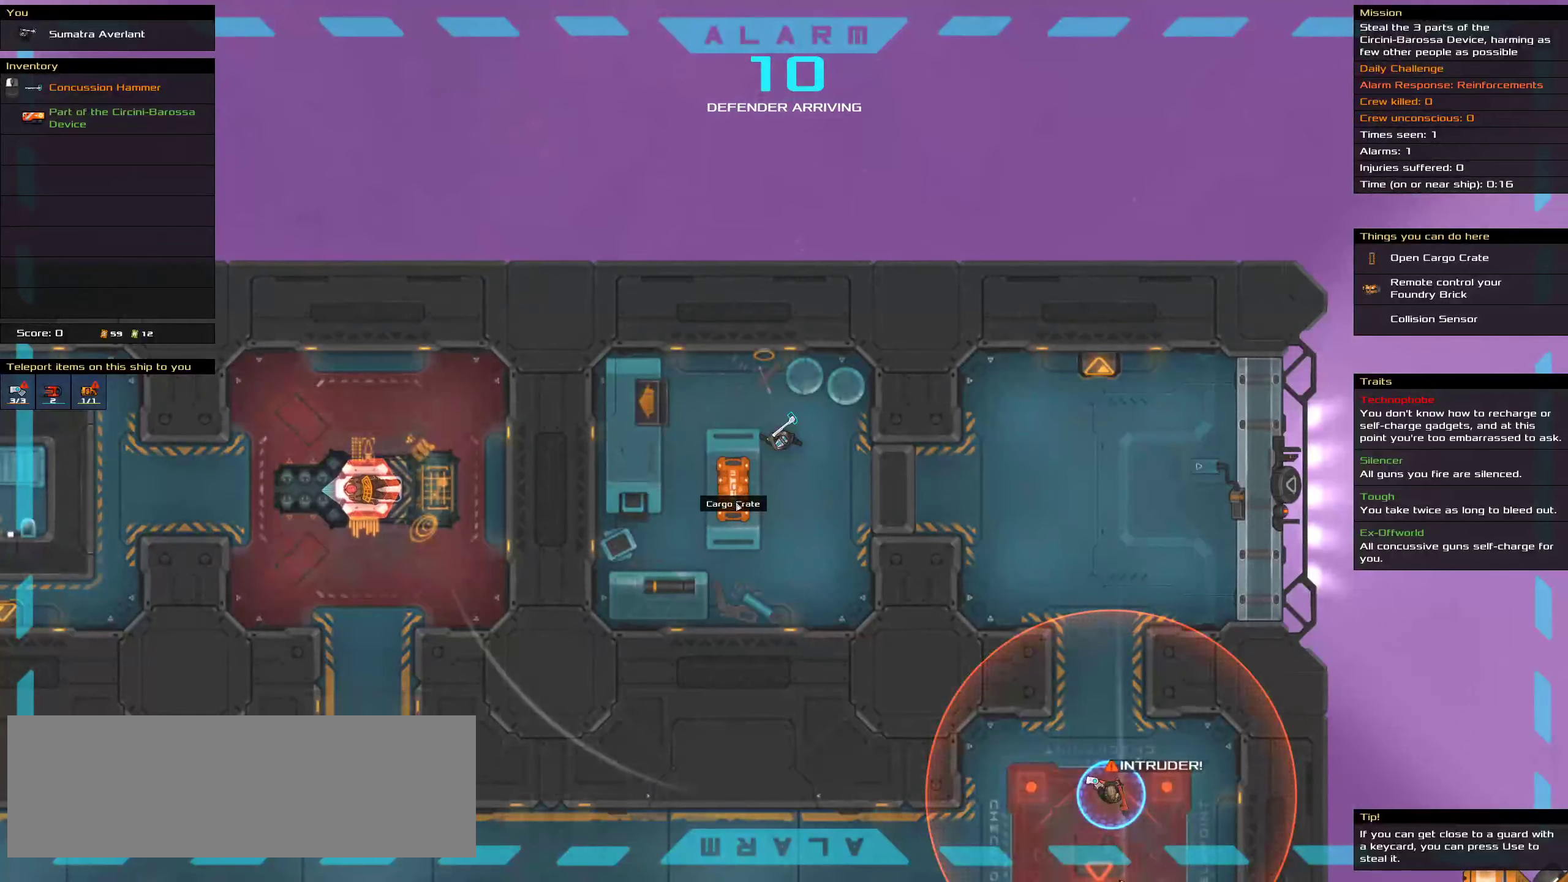
{"keys": [], "mouse": ["middle"], "events": [[50, "t", "down"], [167, "t", "up"], [400, "mouse_middle", "down"]]}
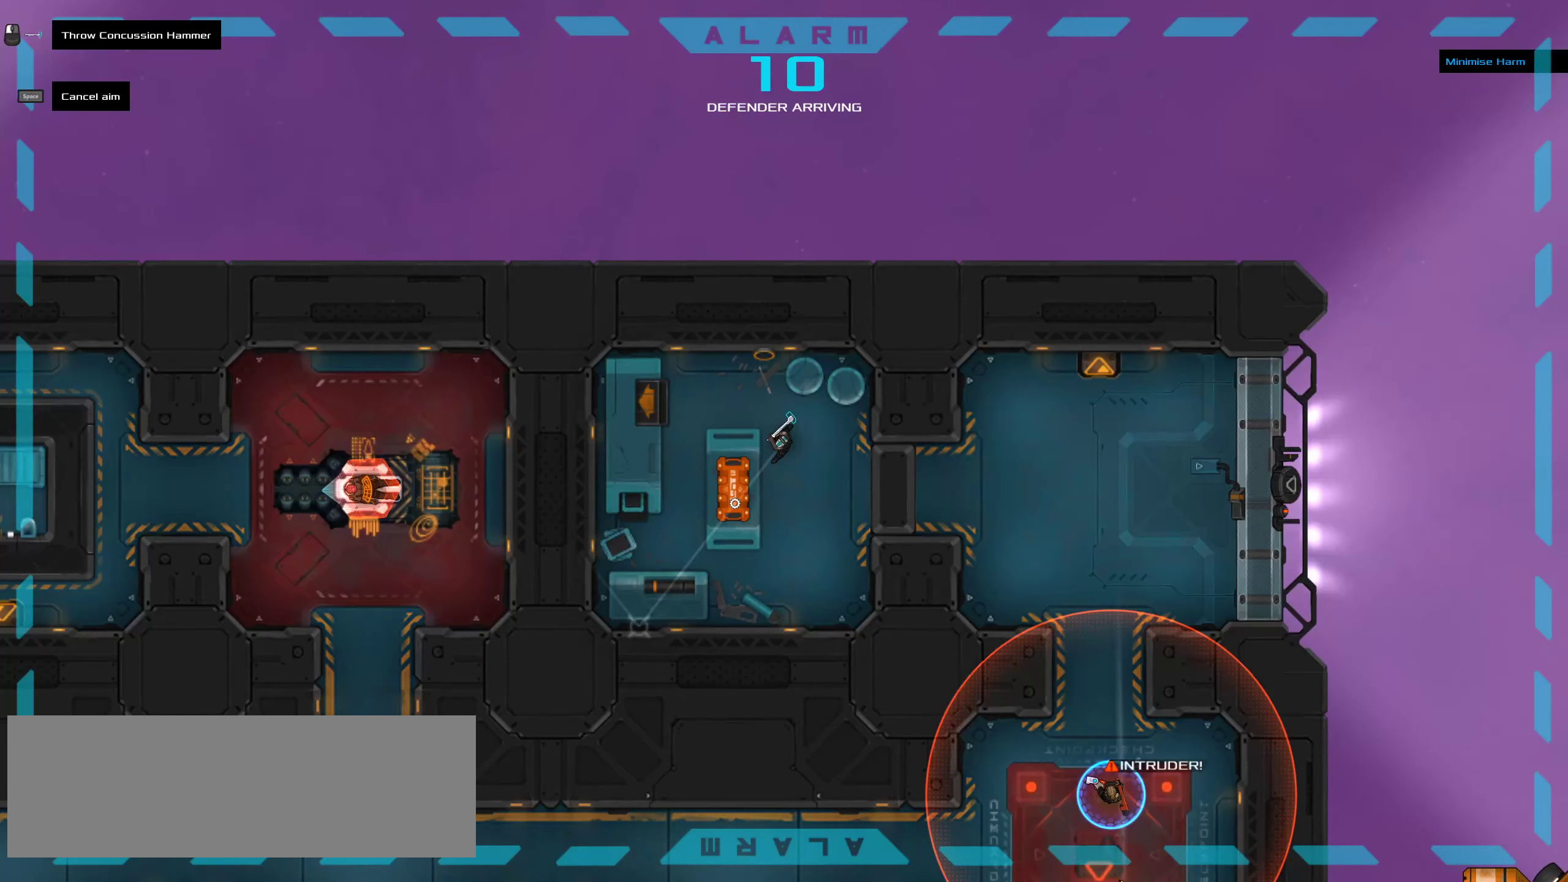
{"keys": ["space"], "mouse": [], "events": [[17, "mouse_middle", "up"], [117, "ctrl", "down"], [333, "ctrl", "up"], [400, "space", "down"]]}
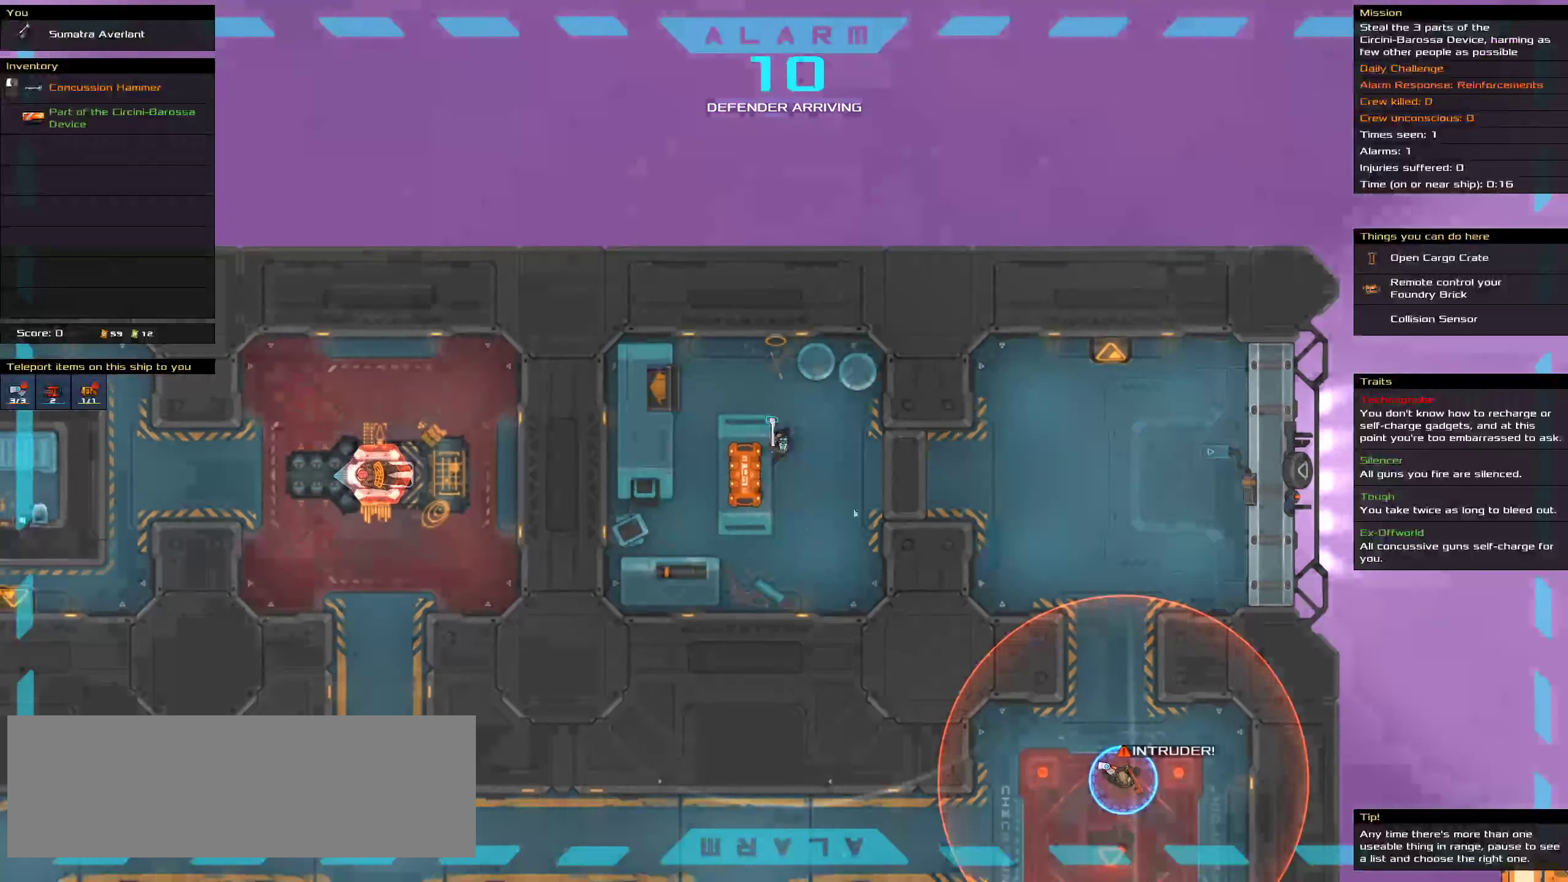
{"keys": [], "mouse": [], "events": [[17, "space", "up"]]}
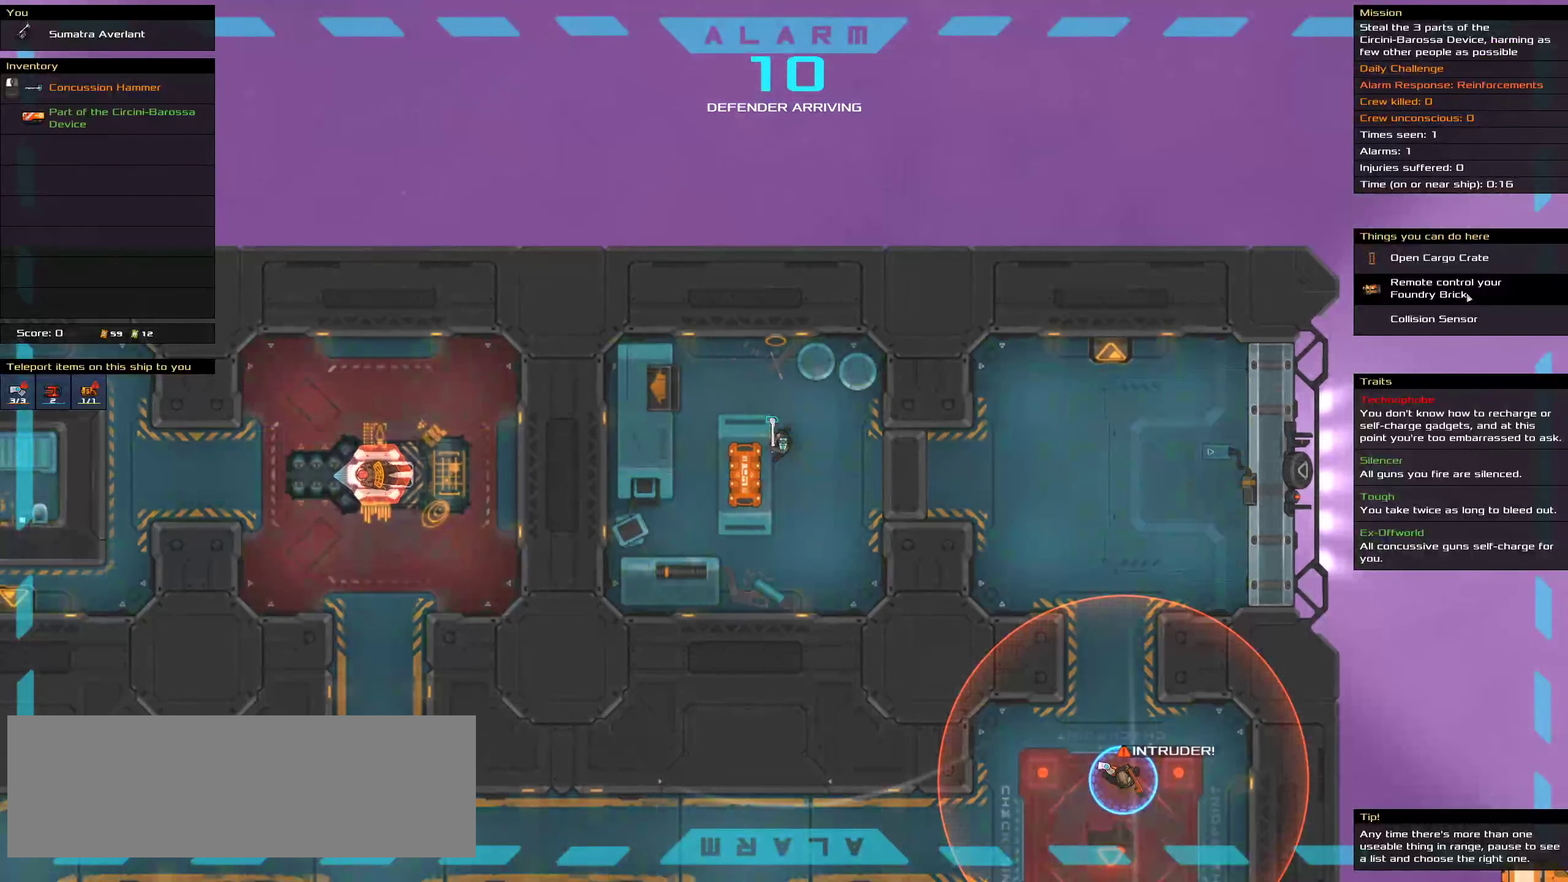
{"keys": ["ctrl"], "mouse": ["left"], "events": [[50, "ctrl", "down"], [483, "mouse_left", "down"]]}
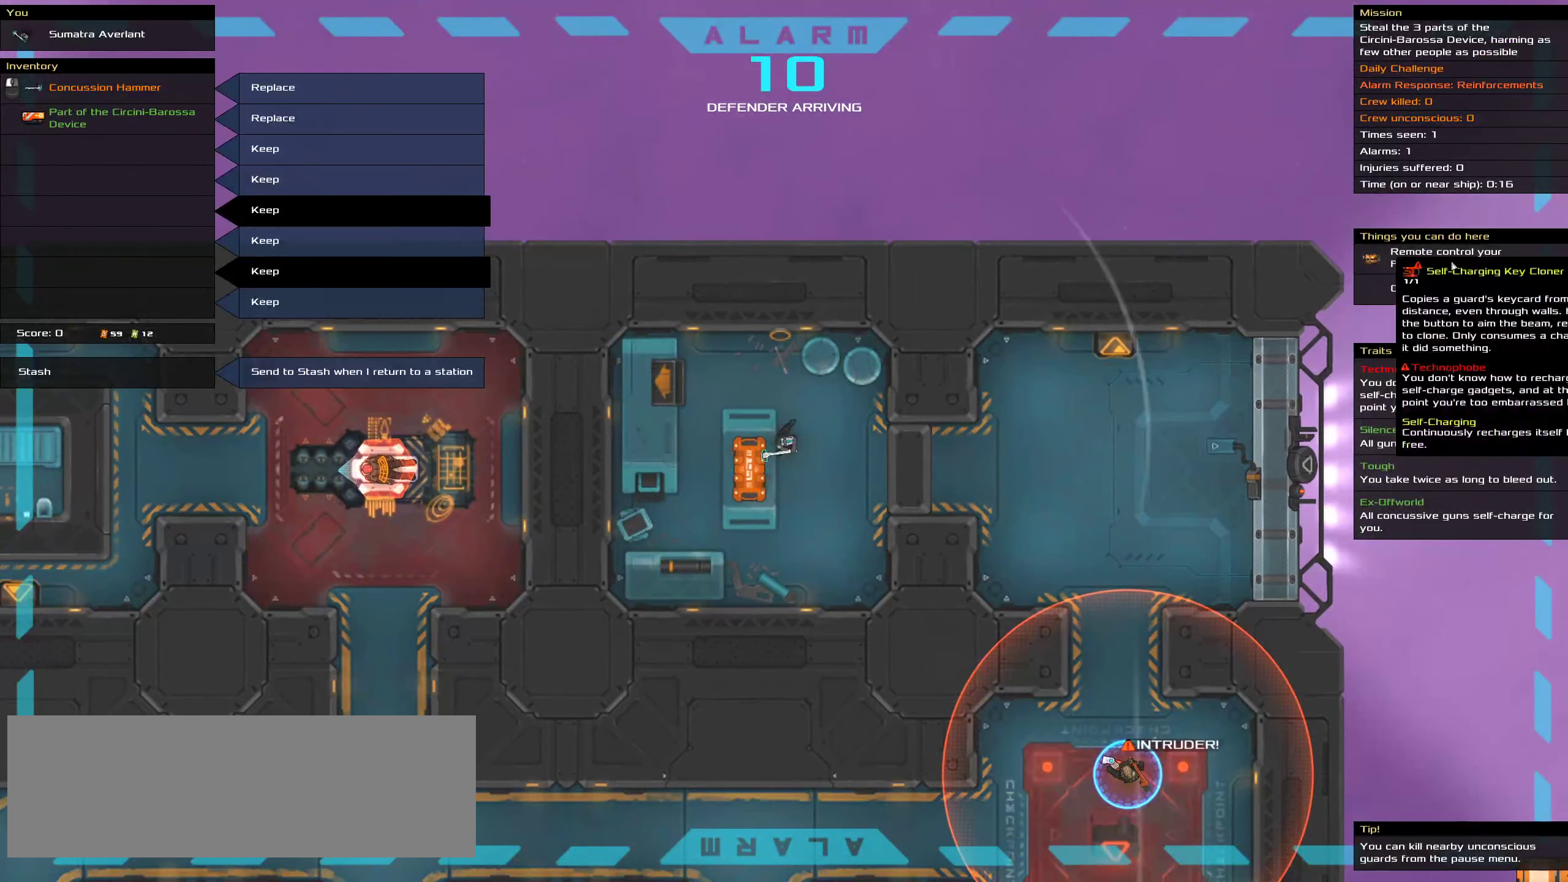
{"keys": [], "mouse": [], "events": [[83, "mouse_left", "up"], [450, "ctrl", "up"]]}
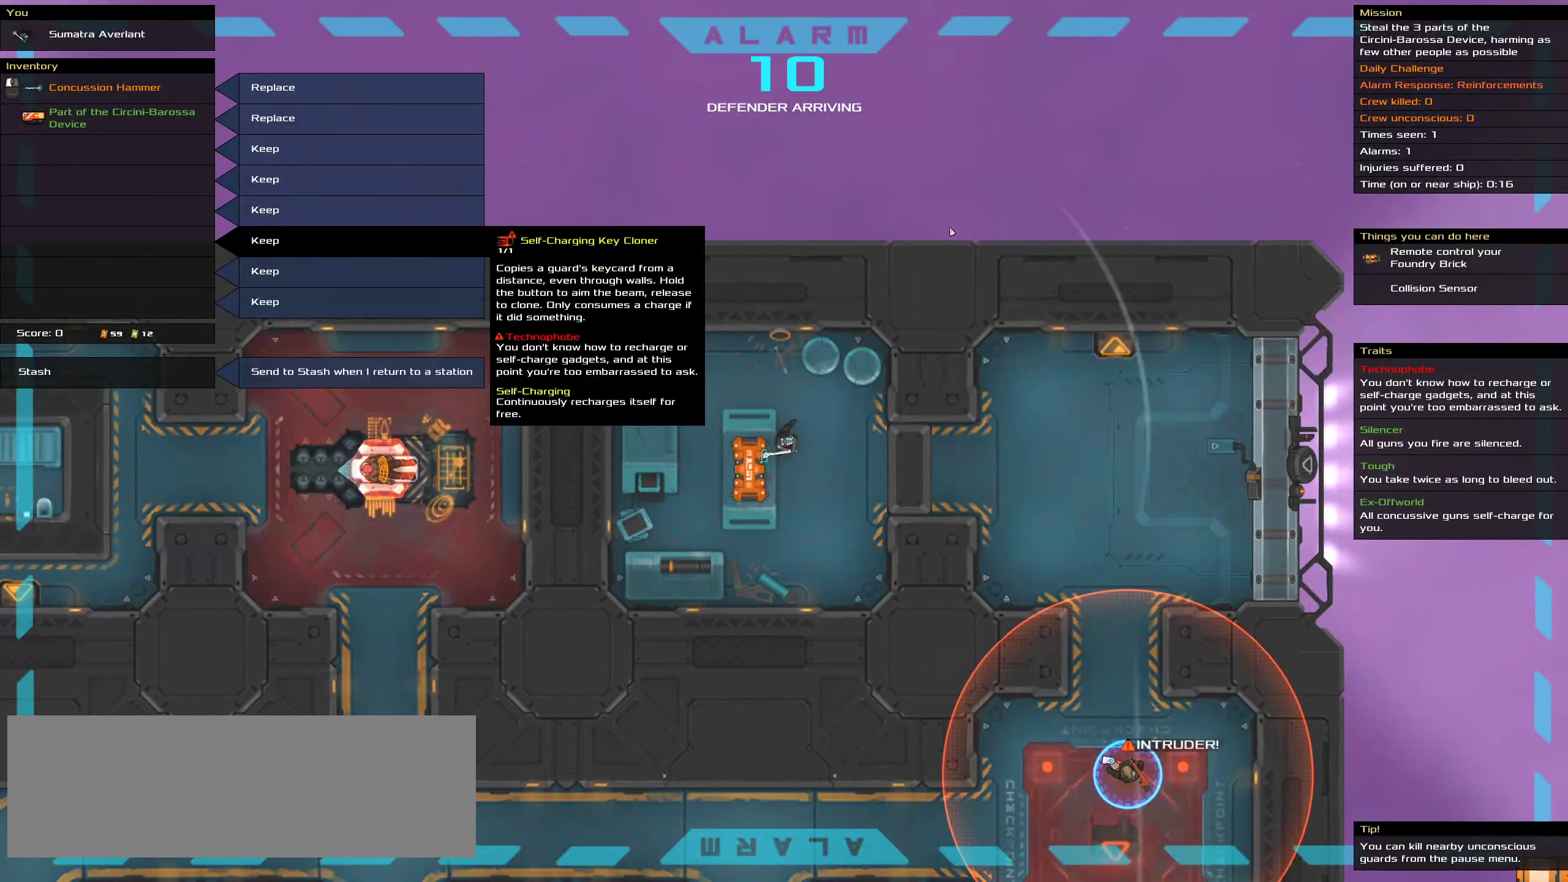
{"keys": [], "mouse": [], "events": []}